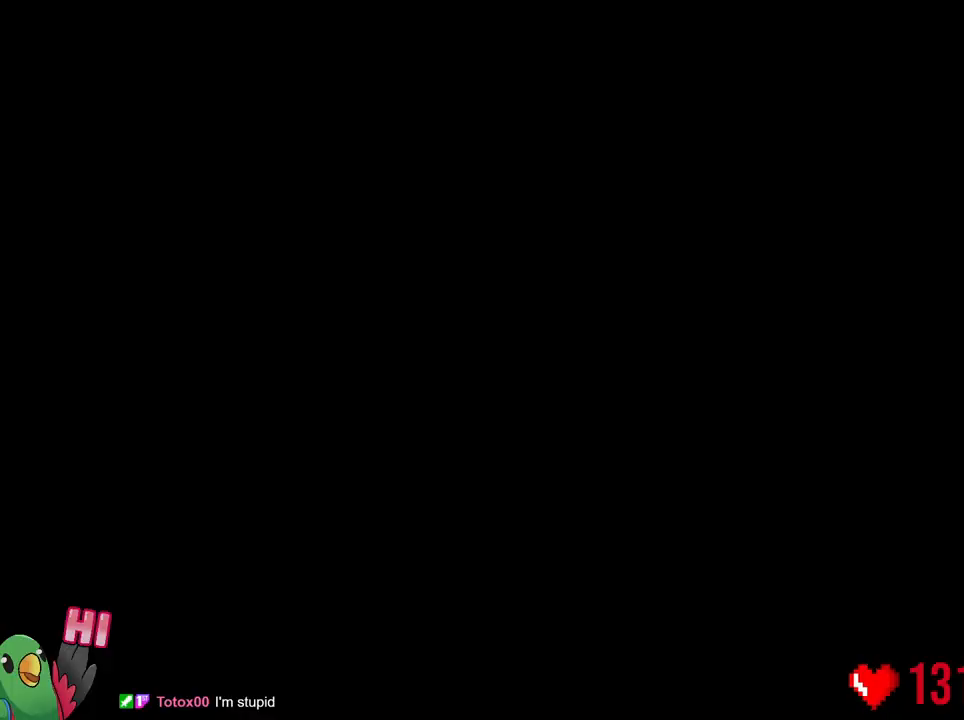
Gameplay with a controller (Nintendo layout); each line is a JSON object with the inputs held at the frame after it. "events" lists button and stick changes between this image and that frame as [ms after this image, input, new state], when the widget could be followed in between. Not read: L3 R3 SELECT START.
{"buttons": ["B", "R1"], "left_stick": "center", "right_stick": "center", "events": [[67, "B", "down"], [167, "B", "up"], [233, "B", "down"], [333, "B", "up"], [383, "B", "down"]]}
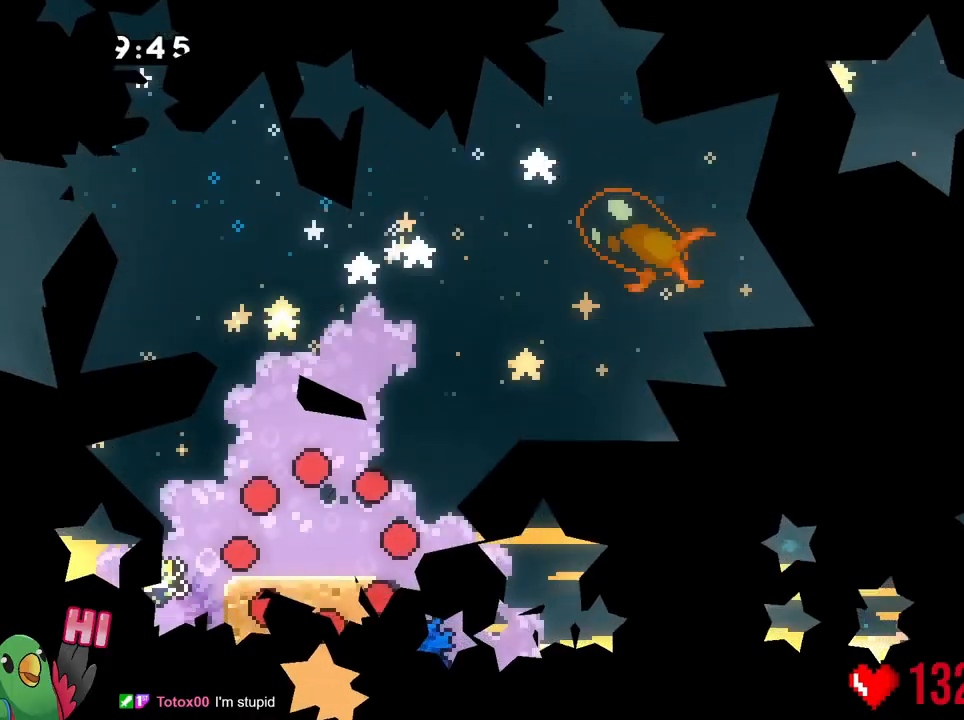
{"buttons": [], "left_stick": "center", "right_stick": "center", "events": [[17, "B", "up"], [84, "B", "down"], [217, "B", "up"], [384, "R1", "up"]]}
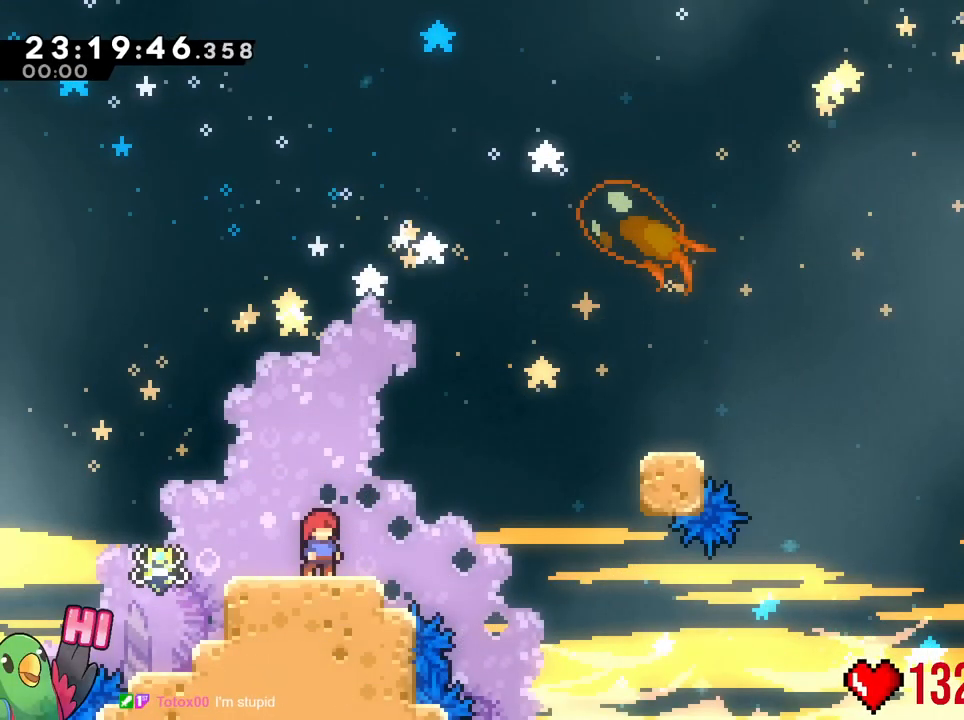
{"buttons": [], "left_stick": "center", "right_stick": "center", "events": []}
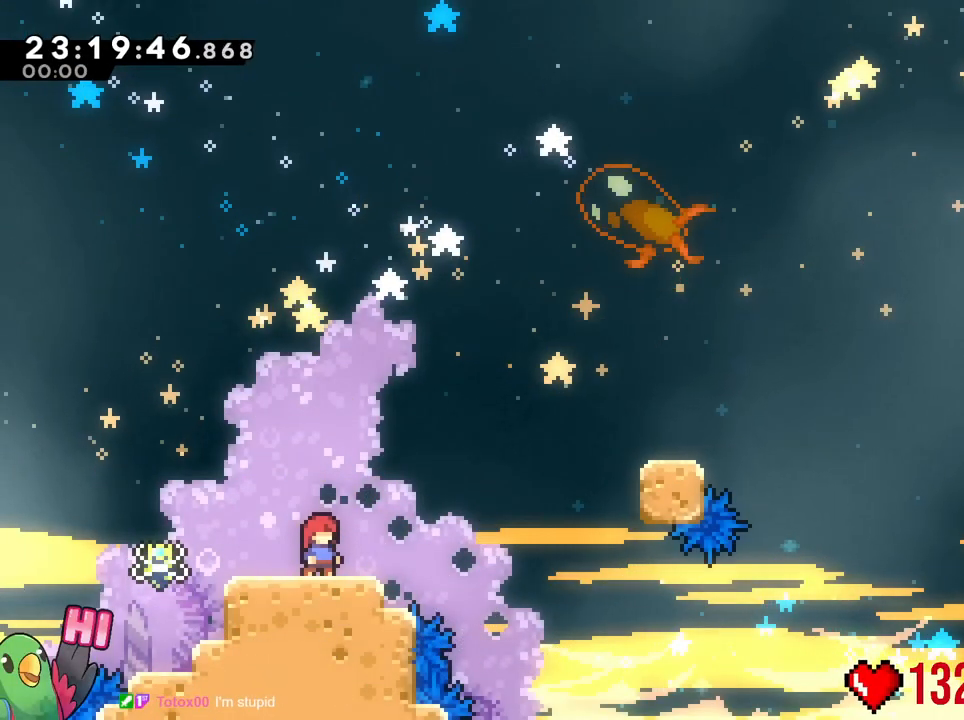
{"buttons": [], "left_stick": "center", "right_stick": "center", "events": []}
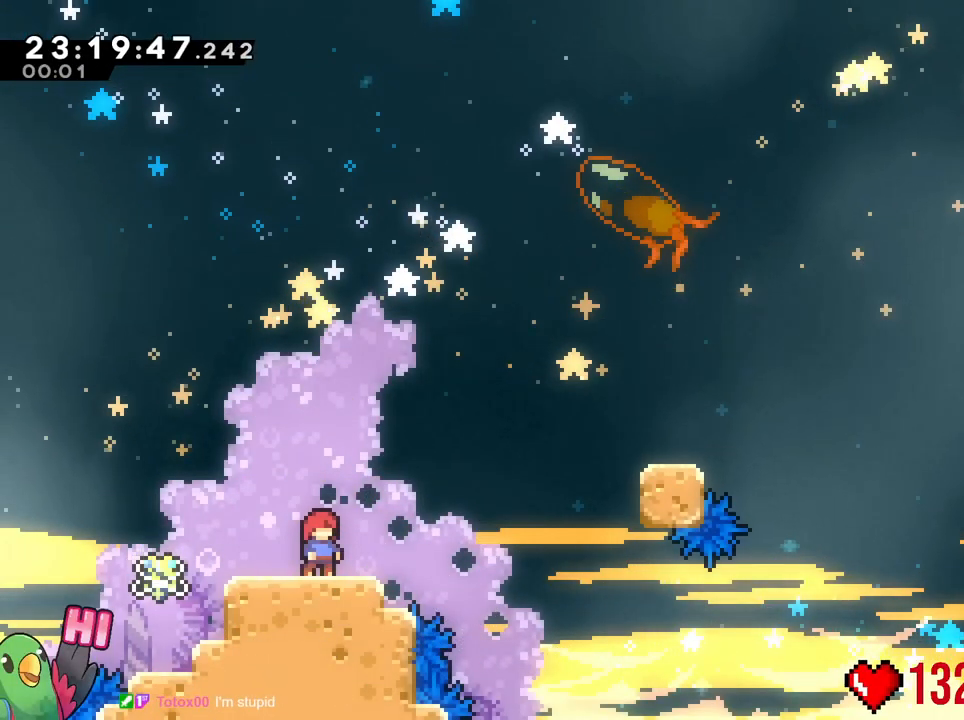
{"buttons": [], "left_stick": "center", "right_stick": "center", "events": []}
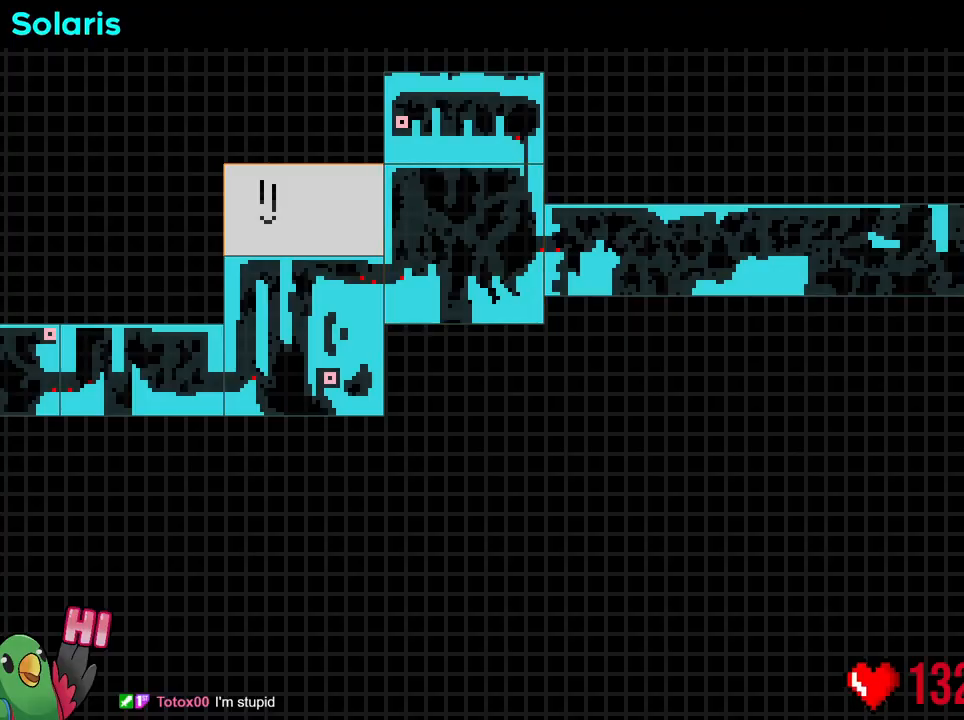
{"buttons": [], "left_stick": "center", "right_stick": "center", "events": []}
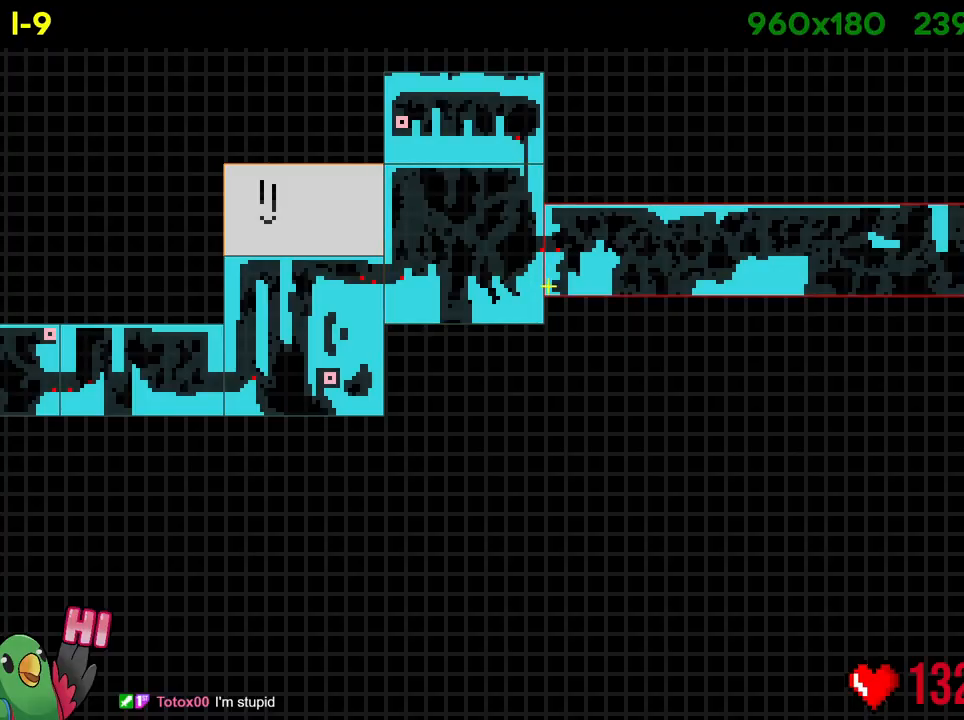
{"buttons": [], "left_stick": "right", "right_stick": "center", "events": [[267, "left_stick", "right"]]}
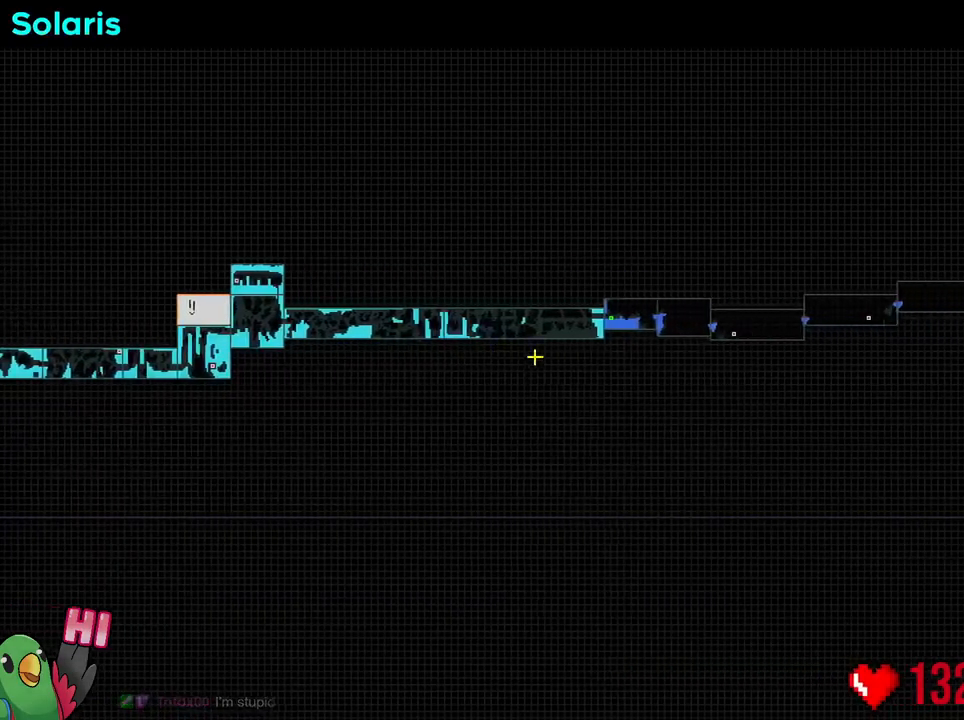
{"buttons": [], "left_stick": "right", "right_stick": "center", "events": []}
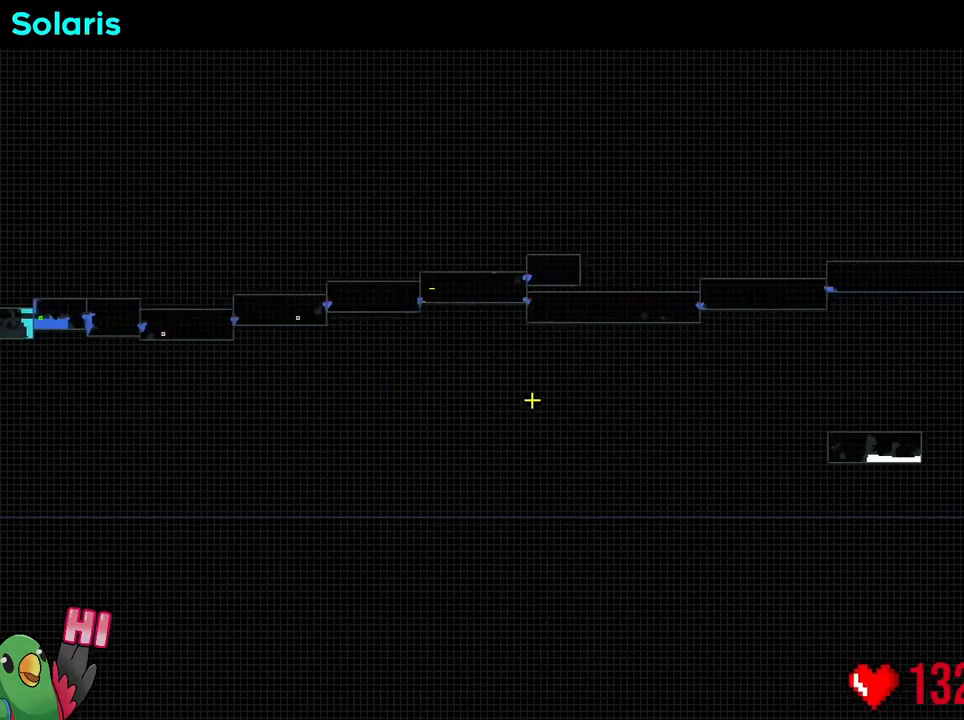
{"buttons": [], "left_stick": "right", "right_stick": "center", "events": []}
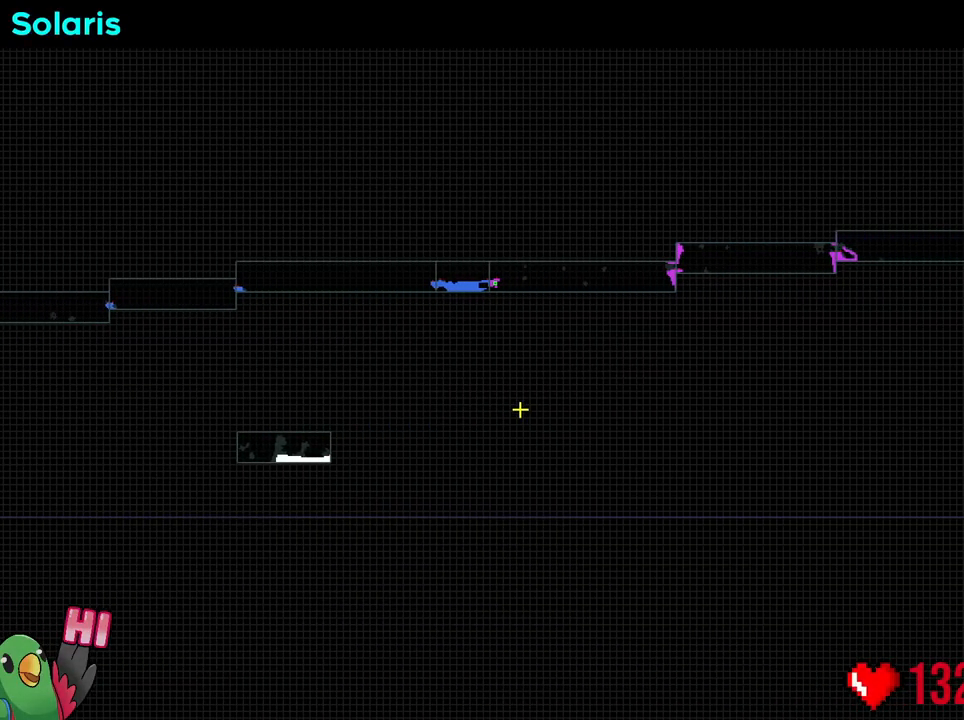
{"buttons": [], "left_stick": "left", "right_stick": "center", "events": [[334, "left_stick", "center"], [501, "left_stick", "left"]]}
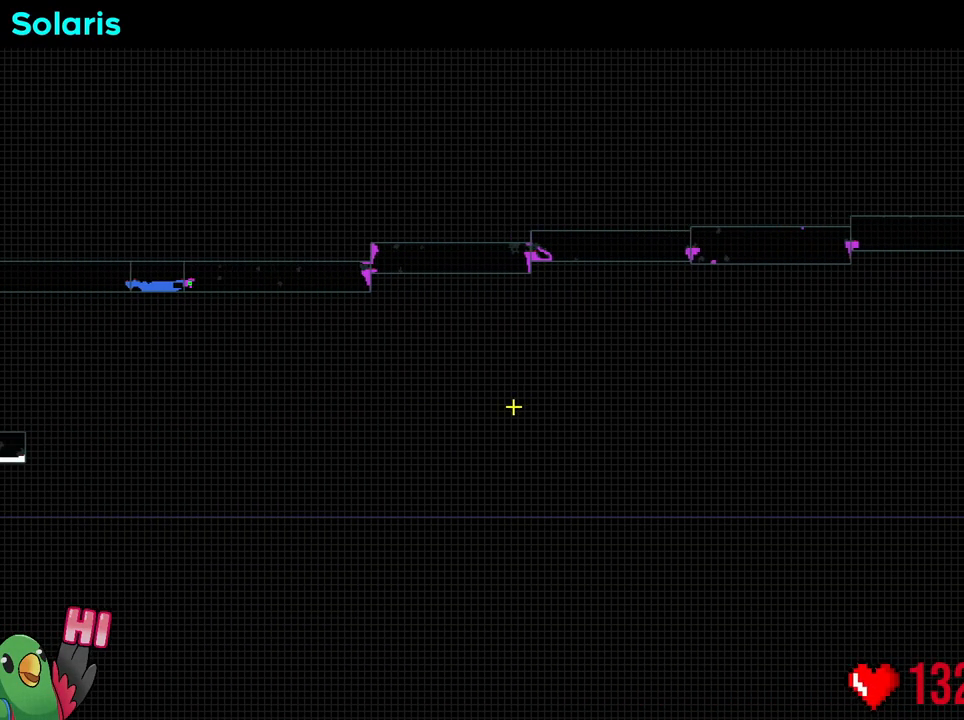
{"buttons": [], "left_stick": "center", "right_stick": "center", "events": [[183, "left_stick", "center"], [350, "left_stick", "left"], [500, "left_stick", "center"]]}
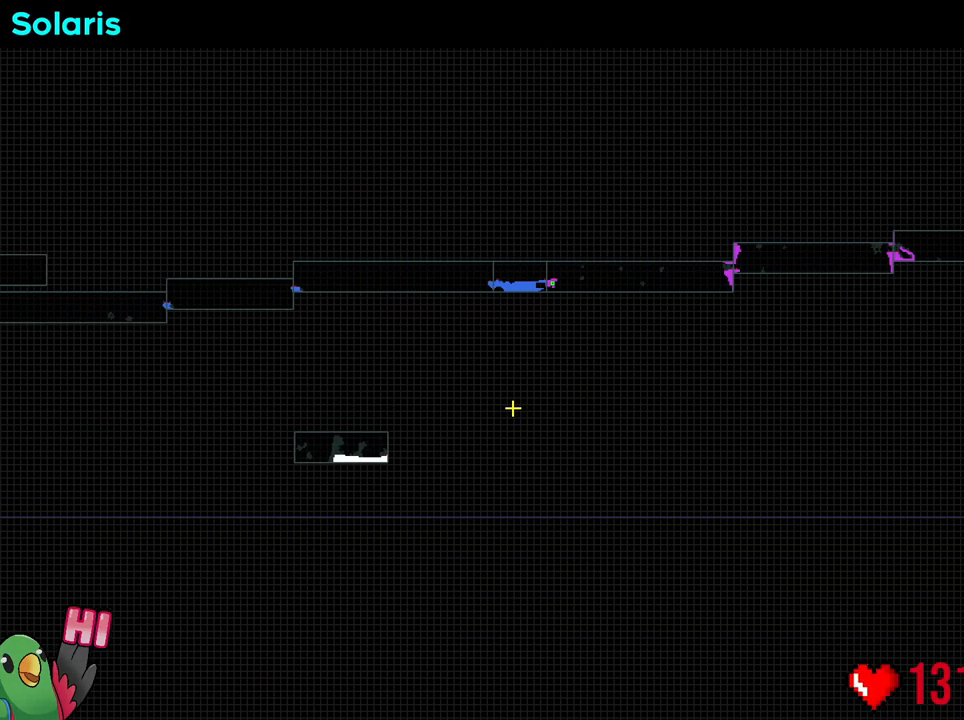
{"buttons": [], "left_stick": "center", "right_stick": "center", "events": [[150, "left_stick", "right"], [434, "left_stick", "center"]]}
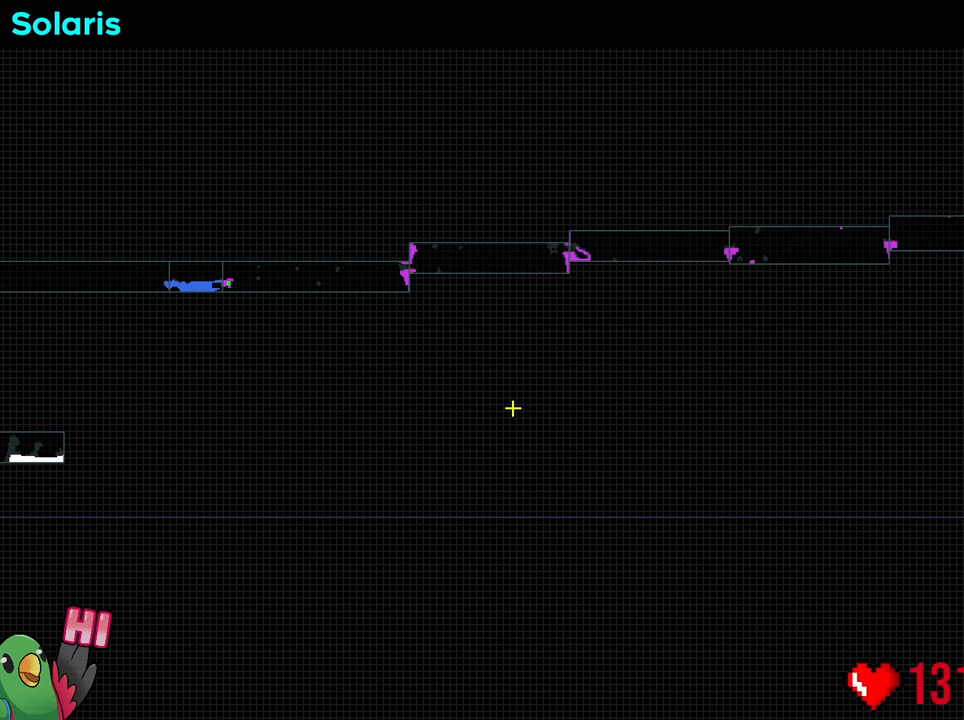
{"buttons": [], "left_stick": "center", "right_stick": "center", "events": [[167, "left_stick", "up-left"], [333, "left_stick", "center"]]}
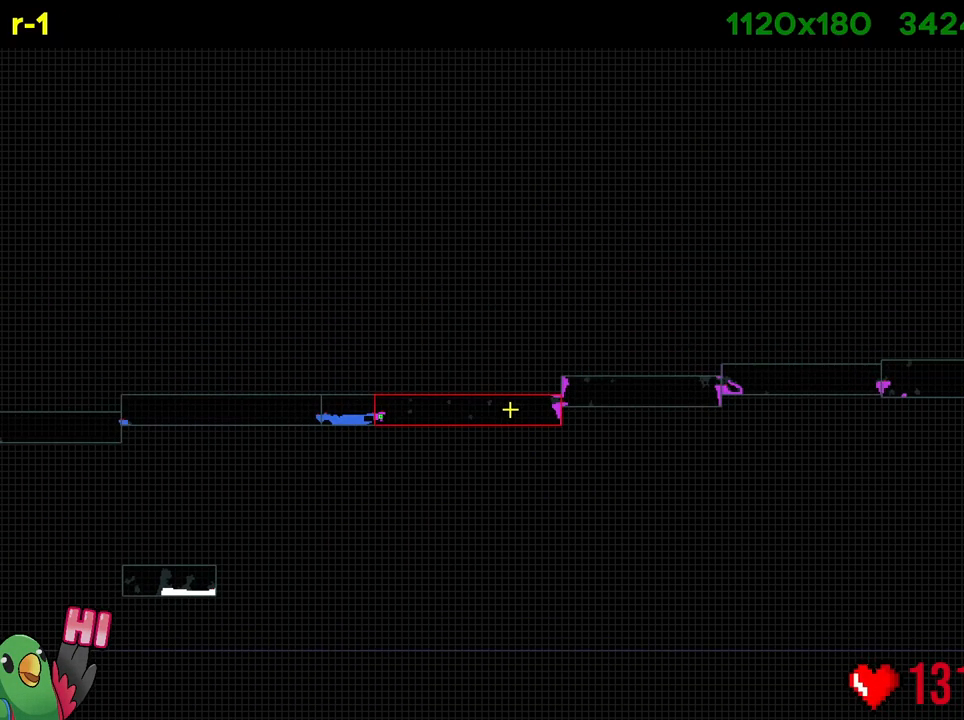
{"buttons": [], "left_stick": "center", "right_stick": "center", "events": [[167, "left_stick", "down-right"], [267, "left_stick", "center"]]}
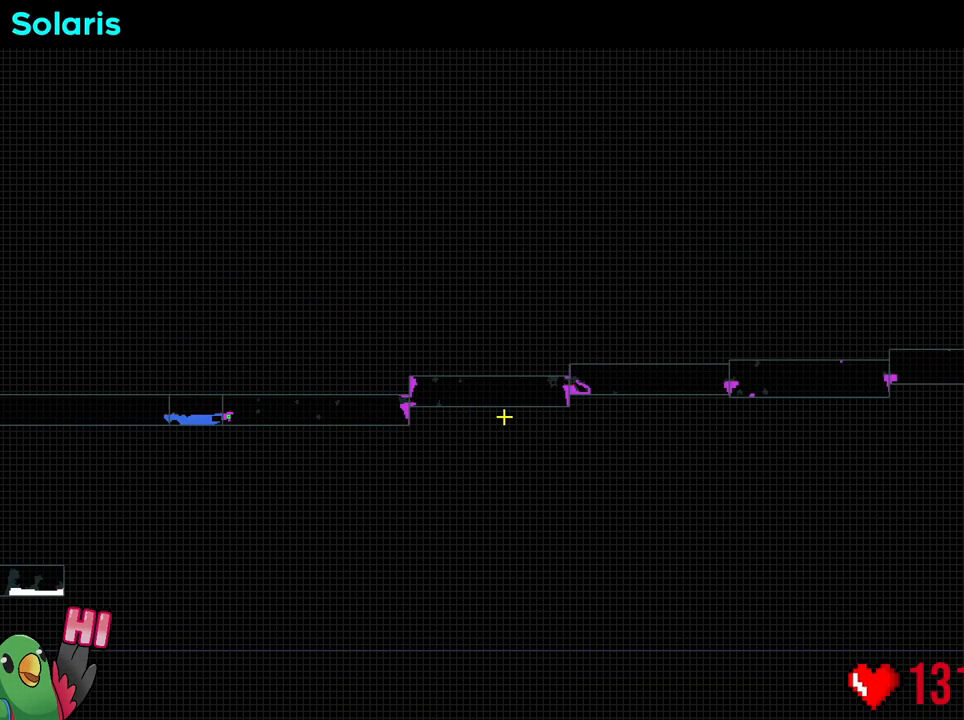
{"buttons": [], "left_stick": "center", "right_stick": "center", "events": []}
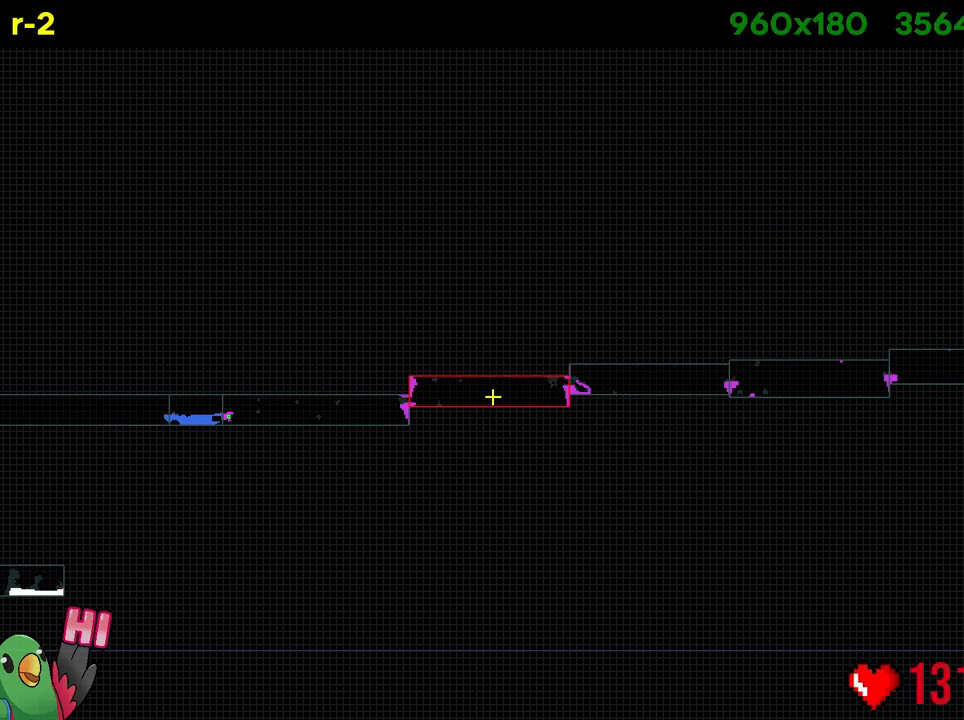
{"buttons": [], "left_stick": "center", "right_stick": "center", "events": []}
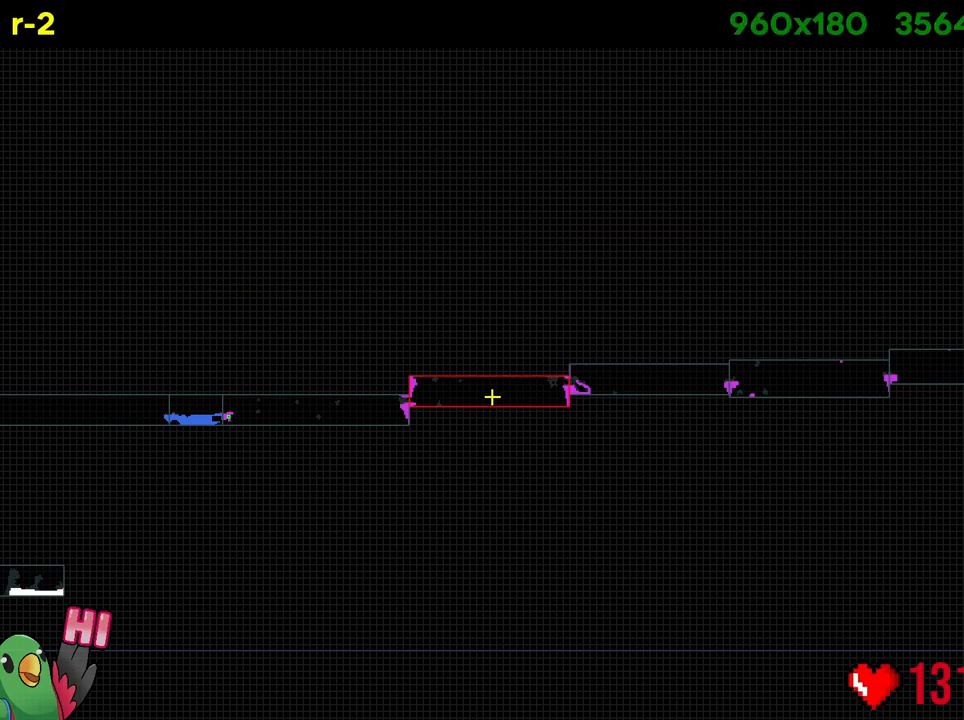
{"buttons": [], "left_stick": "center", "right_stick": "center", "events": []}
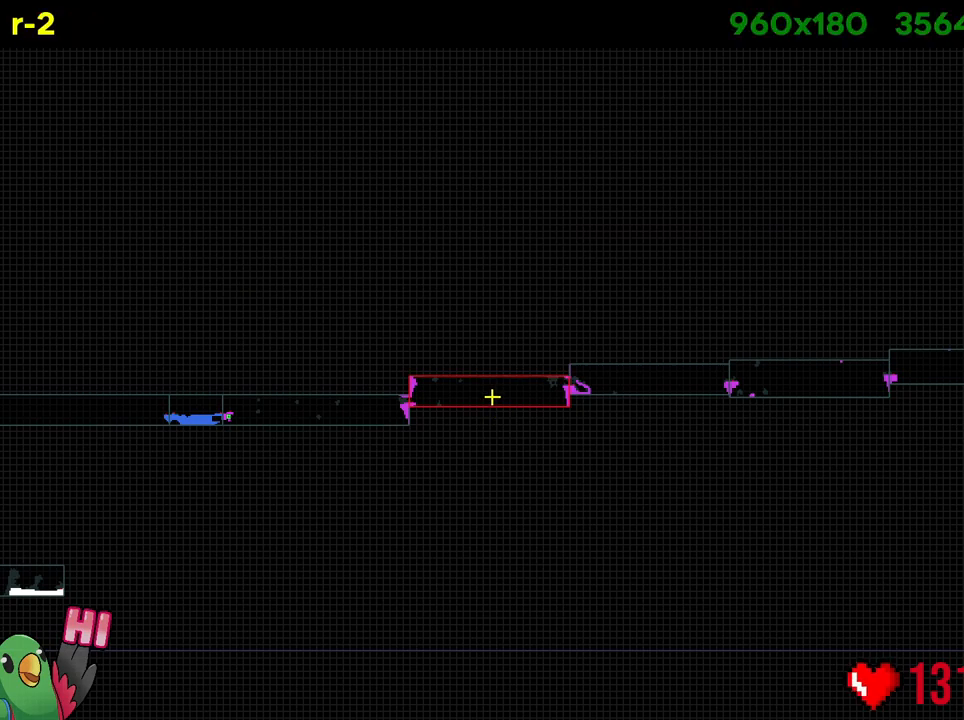
{"buttons": [], "left_stick": "center", "right_stick": "center", "events": []}
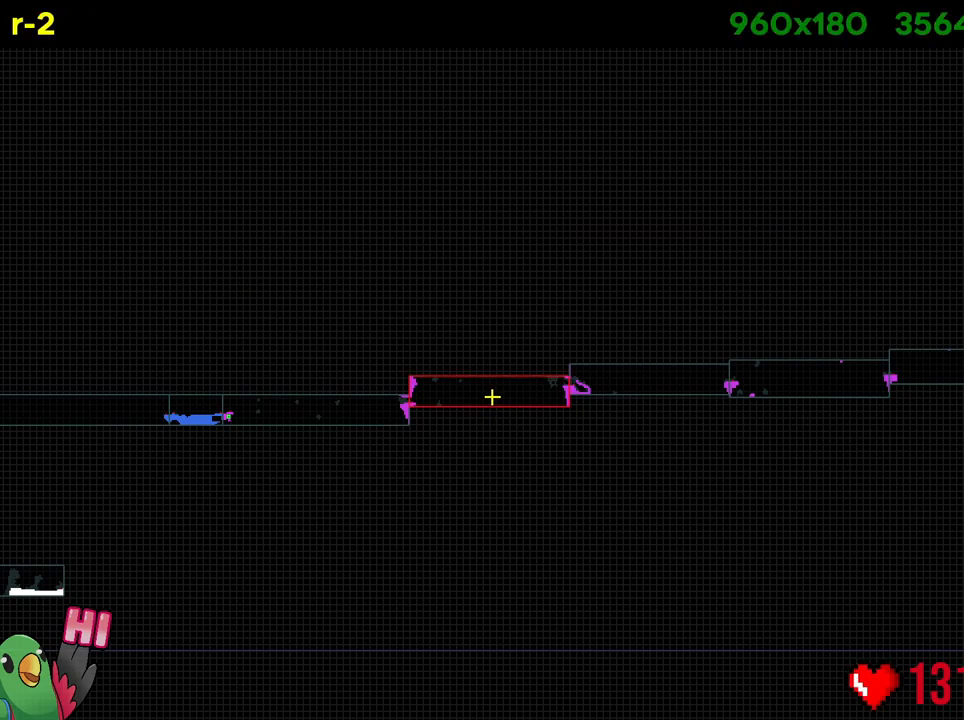
{"buttons": [], "left_stick": "center", "right_stick": "center", "events": []}
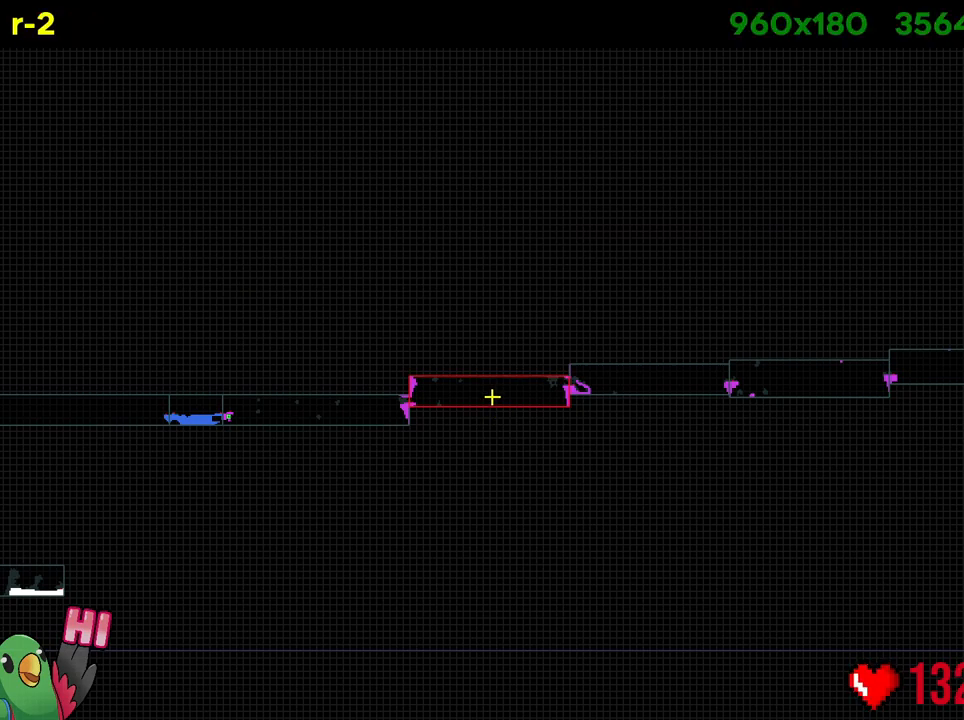
{"buttons": [], "left_stick": "center", "right_stick": "center", "events": []}
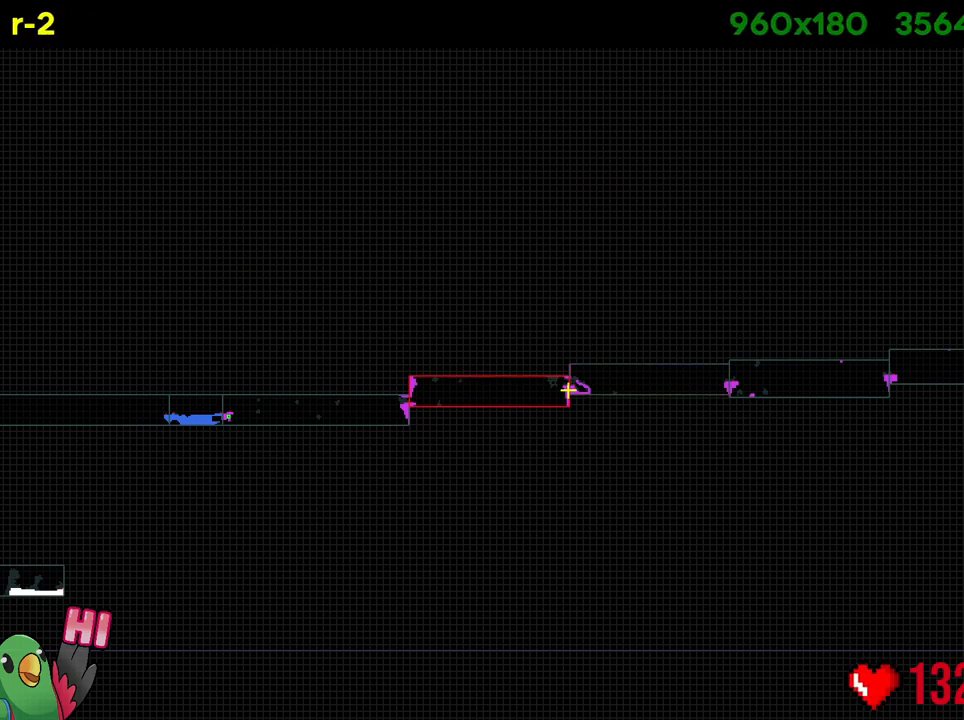
{"buttons": [], "left_stick": "center", "right_stick": "center", "events": [[283, "left_stick", "left"], [450, "left_stick", "center"]]}
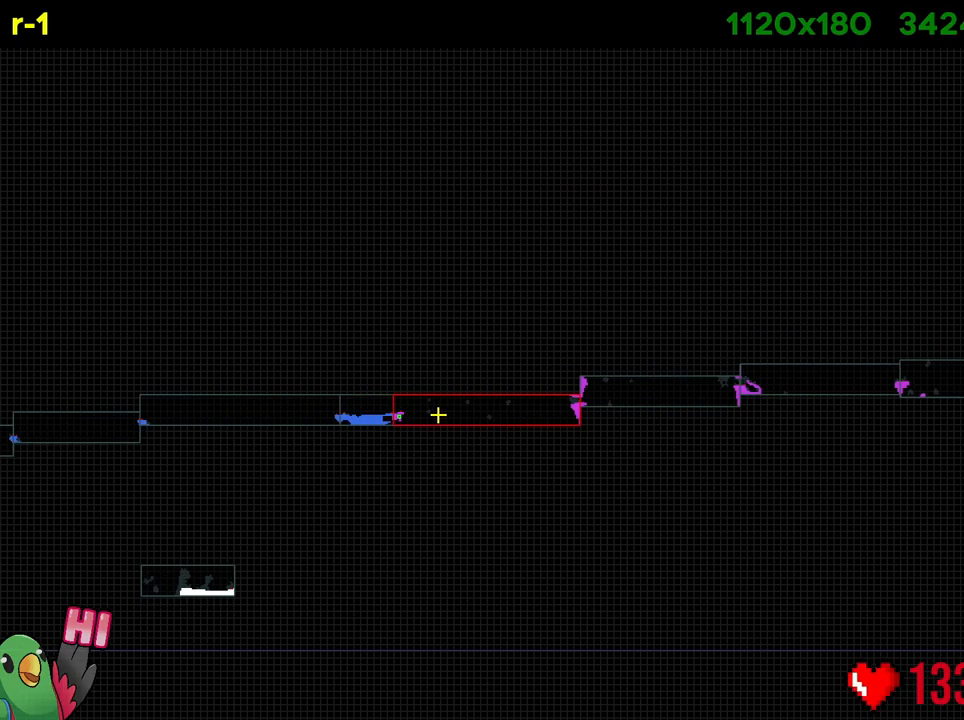
{"buttons": [], "left_stick": "center", "right_stick": "center", "events": [[200, "left_stick", "right"], [367, "left_stick", "center"]]}
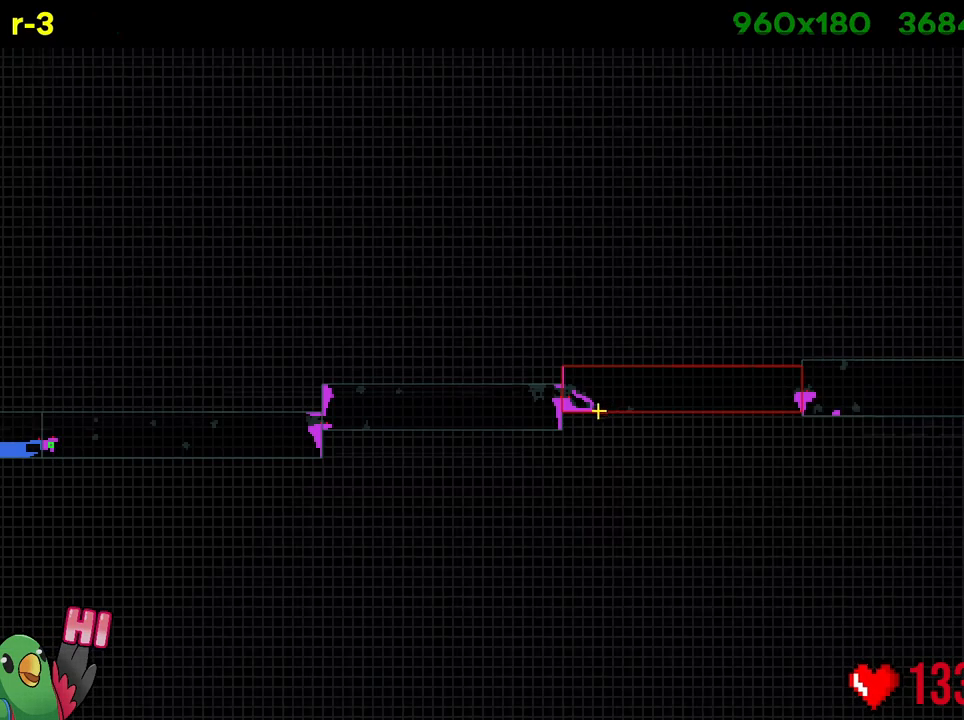
{"buttons": [], "left_stick": "center", "right_stick": "center", "events": [[267, "left_stick", "left"], [434, "left_stick", "center"]]}
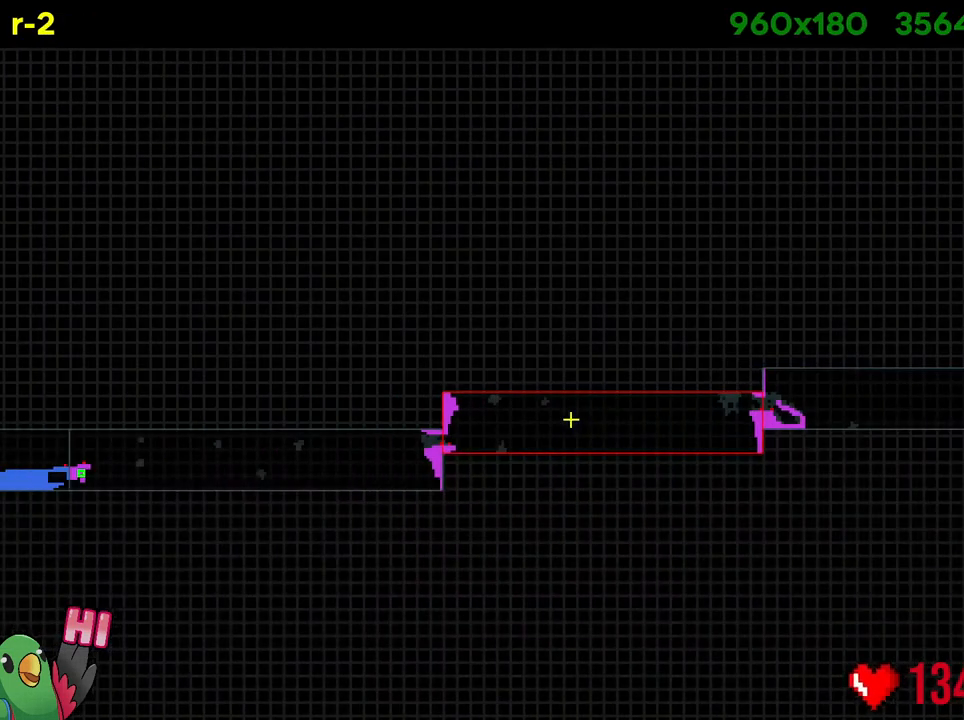
{"buttons": [], "left_stick": "center", "right_stick": "center", "events": [[67, "left_stick", "right"], [301, "left_stick", "center"]]}
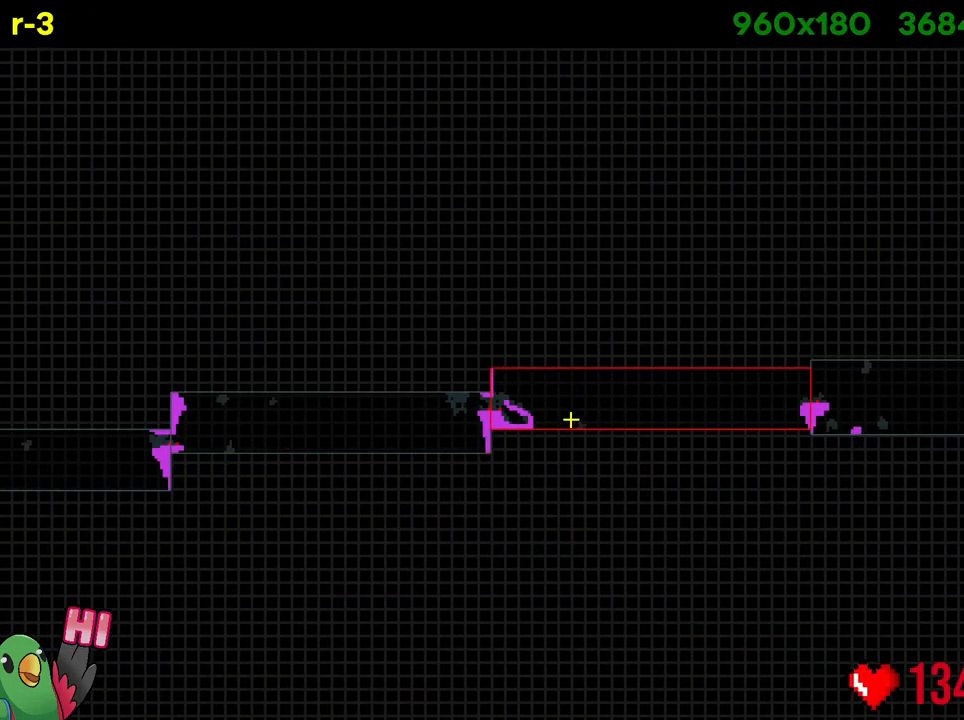
{"buttons": [], "left_stick": "center", "right_stick": "center", "events": [[33, "left_stick", "left"], [334, "left_stick", "center"]]}
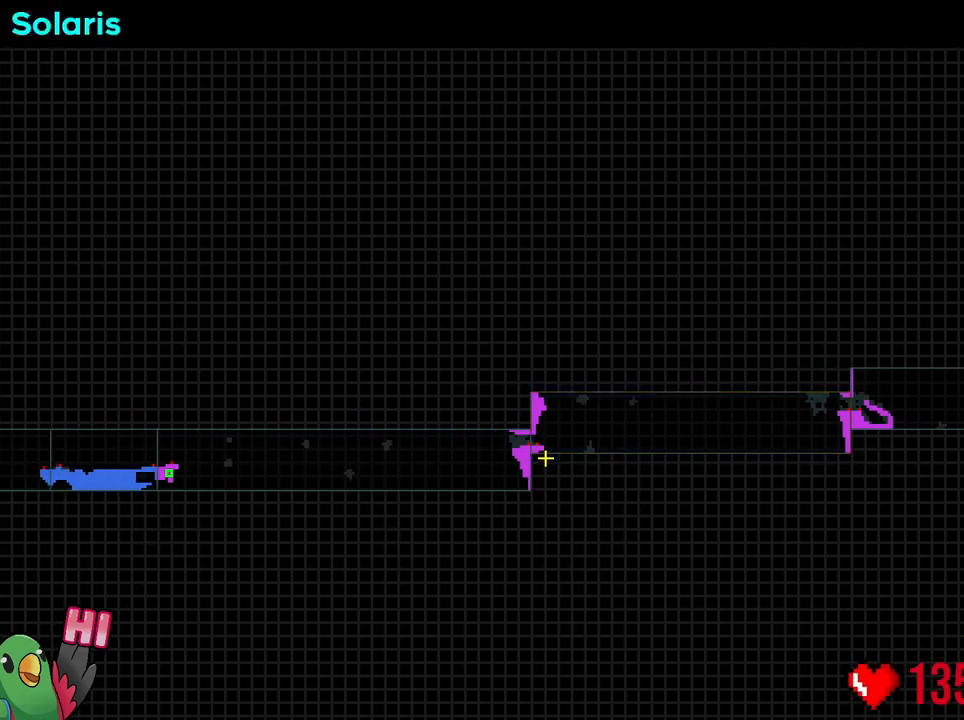
{"buttons": [], "left_stick": "center", "right_stick": "center", "events": []}
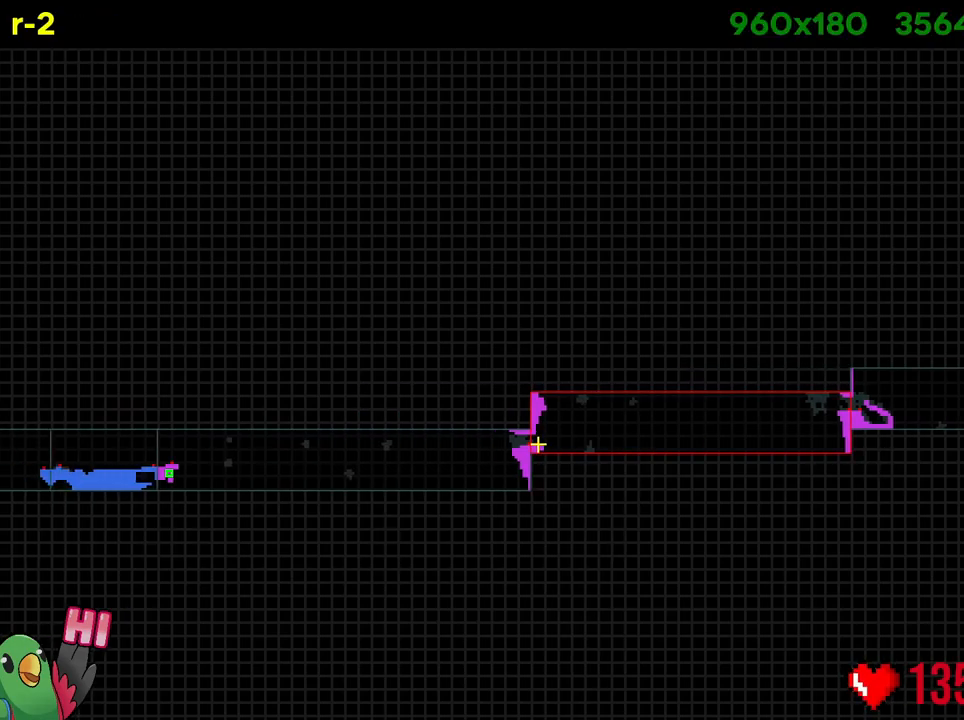
{"buttons": [], "left_stick": "center", "right_stick": "center", "events": []}
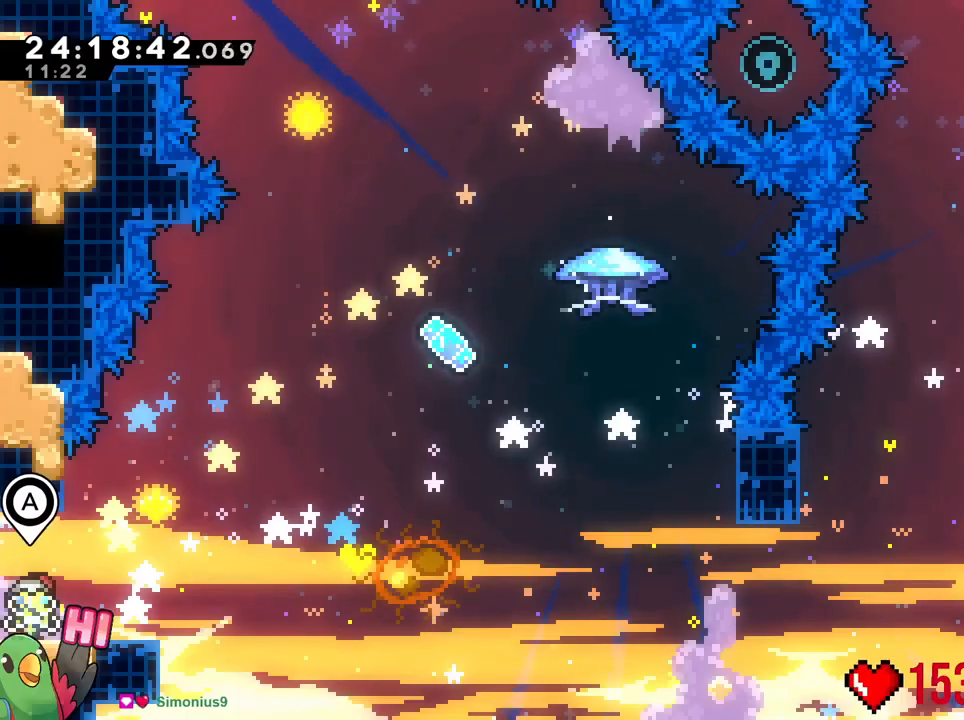
{"buttons": ["B"], "left_stick": "right", "right_stick": "center", "events": [[33, "left_stick", "right"], [83, "Y", "down"], [200, "Y", "up"], [283, "B", "down"]]}
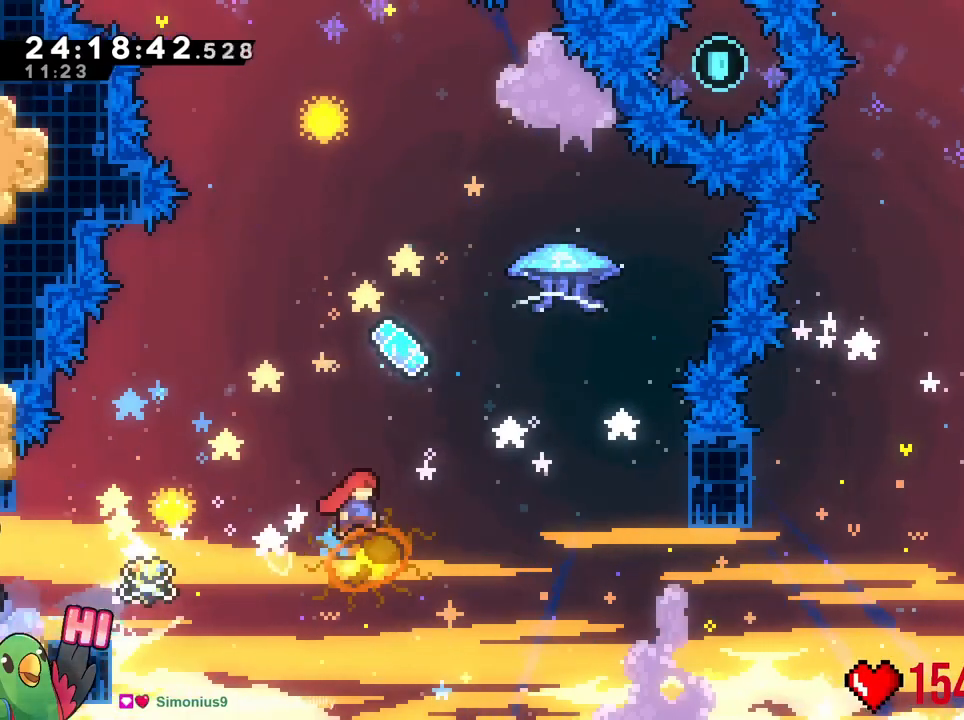
{"buttons": ["B", "R1"], "left_stick": "up-right", "right_stick": "center", "events": [[250, "left_stick", "up-right"], [284, "Y", "down"], [367, "R1", "down"], [484, "Y", "up"]]}
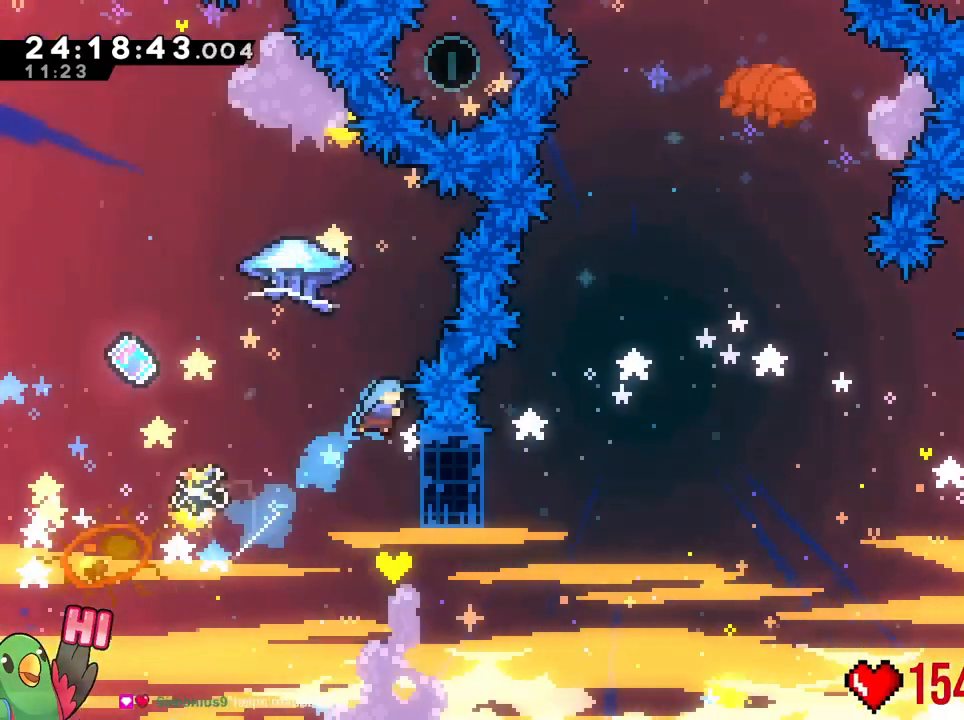
{"buttons": ["B", "R1"], "left_stick": "up-left", "right_stick": "center", "events": [[150, "left_stick", "up-left"], [450, "B", "up"], [483, "B", "down"]]}